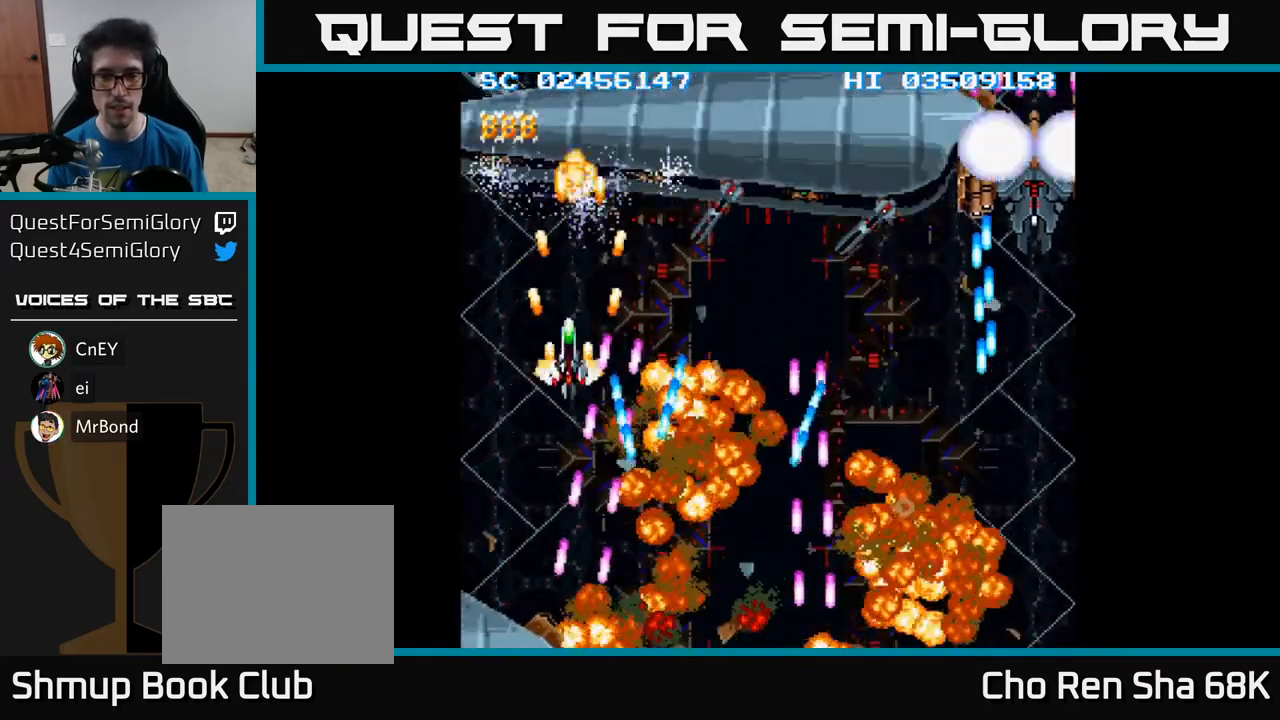
Gameplay with a controller (Xbox layout); each line is a JSON object with the inputs held at the frame after it. "events" lists button and stick changes between this image and that frame as [ms after this image, input, new state], when the widget could be followed in between. Not read: left_stick right_stick.
{"buttons": ["A", "DPAD_DOWN"], "events": [[17, "DPAD_RIGHT", "down"], [50, "DPAD_UP", "up"], [117, "DPAD_DOWN", "down"], [250, "DPAD_DOWN", "up"], [400, "DPAD_DOWN", "down"], [467, "DPAD_RIGHT", "up"]]}
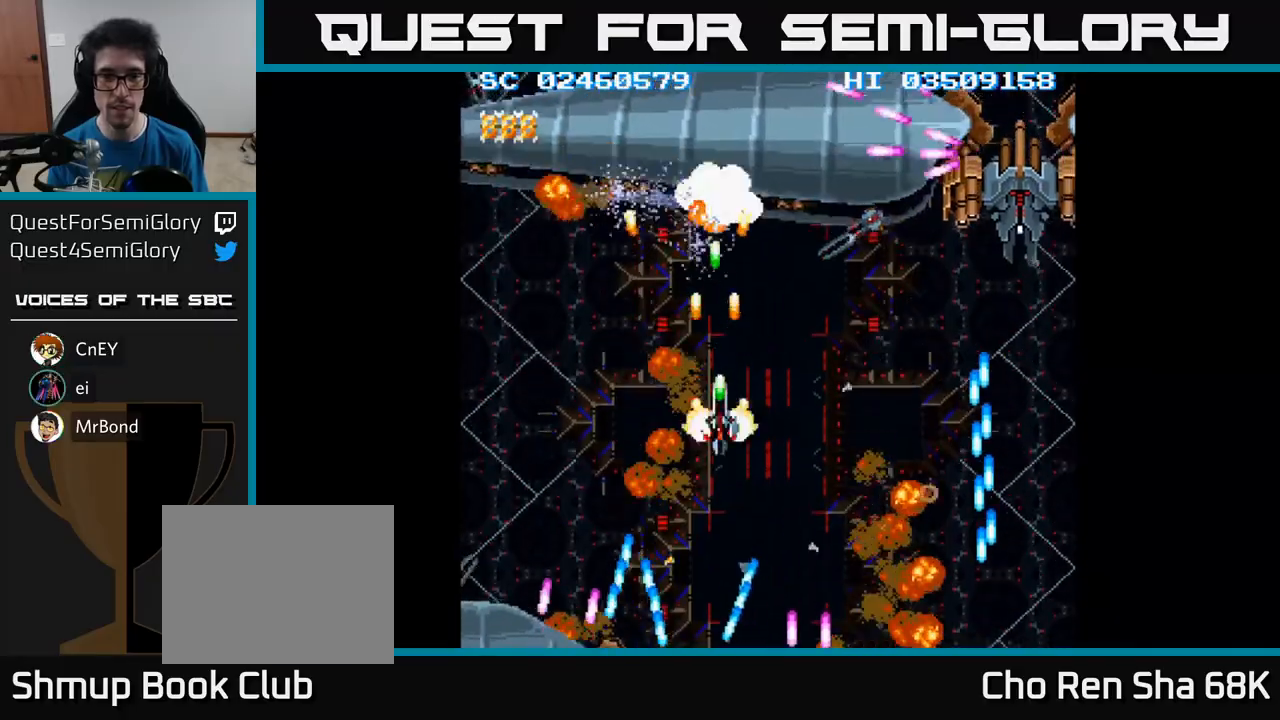
{"buttons": ["A", "DPAD_DOWN"], "events": [[50, "DPAD_RIGHT", "down"], [83, "DPAD_DOWN", "up"], [317, "DPAD_DOWN", "down"], [383, "DPAD_RIGHT", "up"]]}
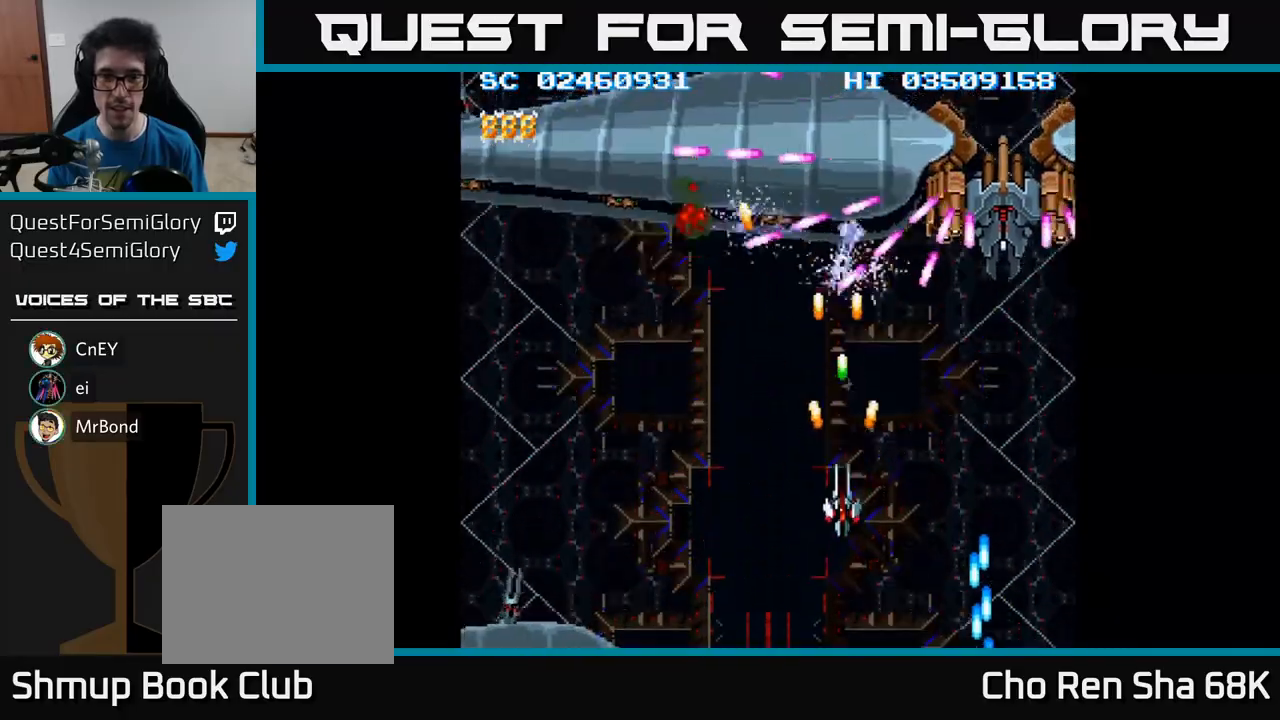
{"buttons": ["A"], "events": [[117, "DPAD_DOWN", "up"]]}
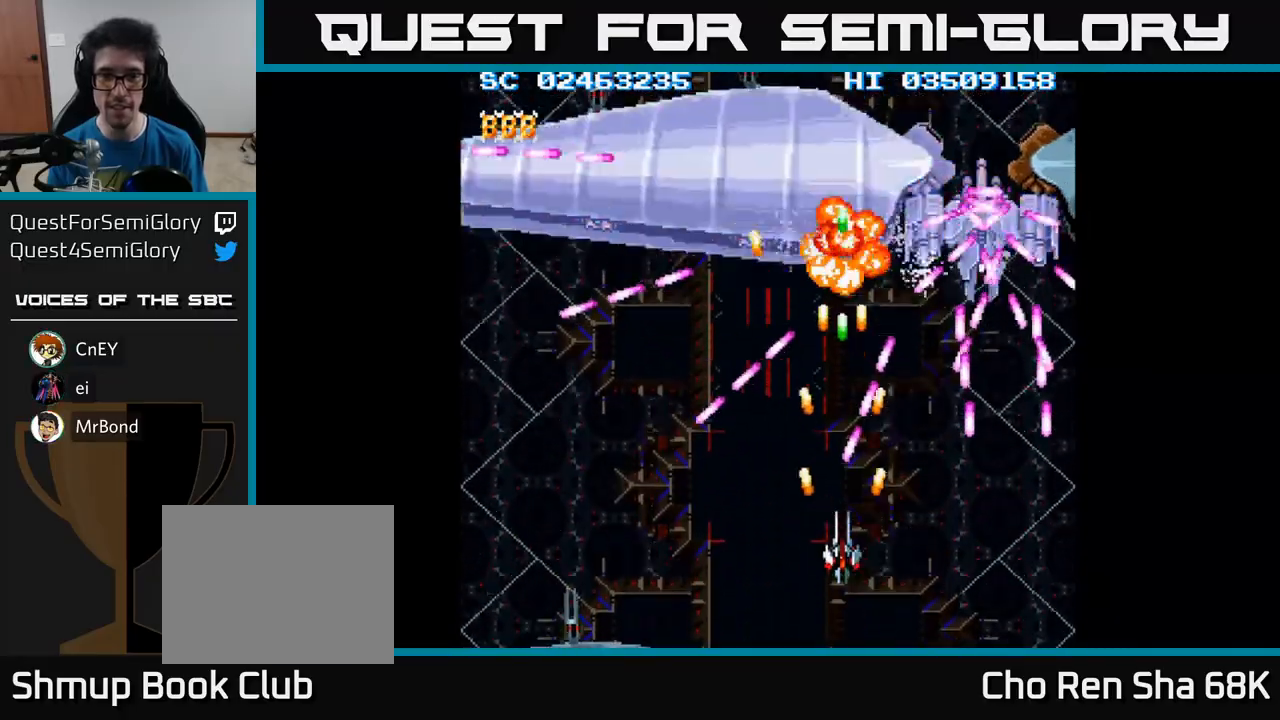
{"buttons": ["A"], "events": [[50, "DPAD_DOWN", "down"], [50, "DPAD_RIGHT", "down"], [183, "DPAD_DOWN", "up"], [183, "DPAD_RIGHT", "up"], [433, "DPAD_RIGHT", "down"], [483, "DPAD_RIGHT", "up"]]}
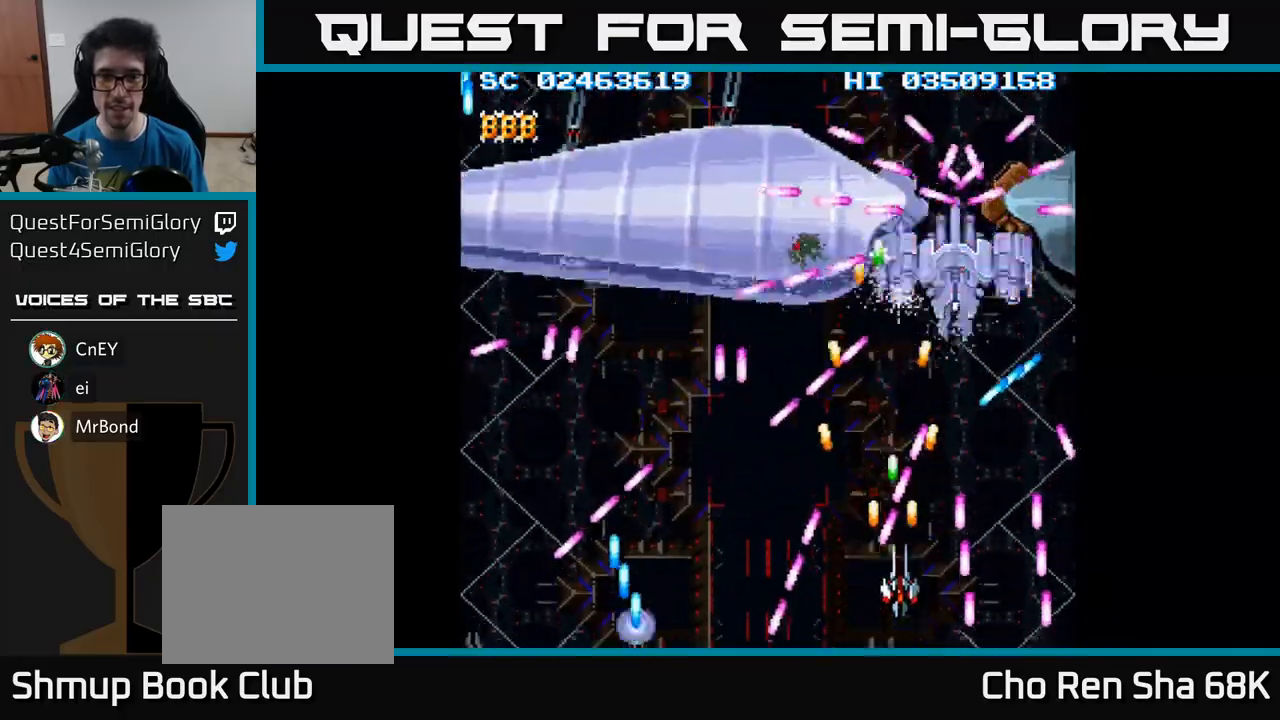
{"buttons": ["A", "DPAD_RIGHT"], "events": [[217, "DPAD_RIGHT", "down"], [283, "DPAD_RIGHT", "up"], [500, "DPAD_RIGHT", "down"]]}
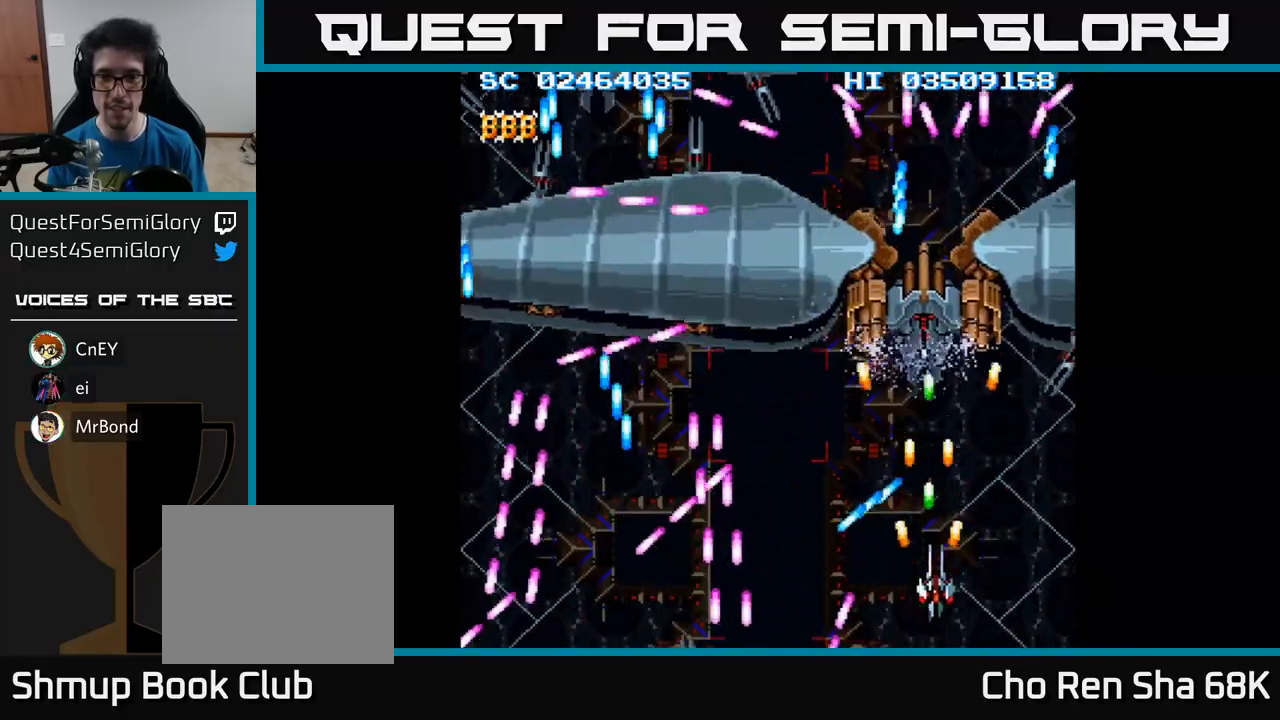
{"buttons": ["A", "DPAD_DOWN"], "events": [[433, "DPAD_DOWN", "down"], [483, "DPAD_RIGHT", "up"]]}
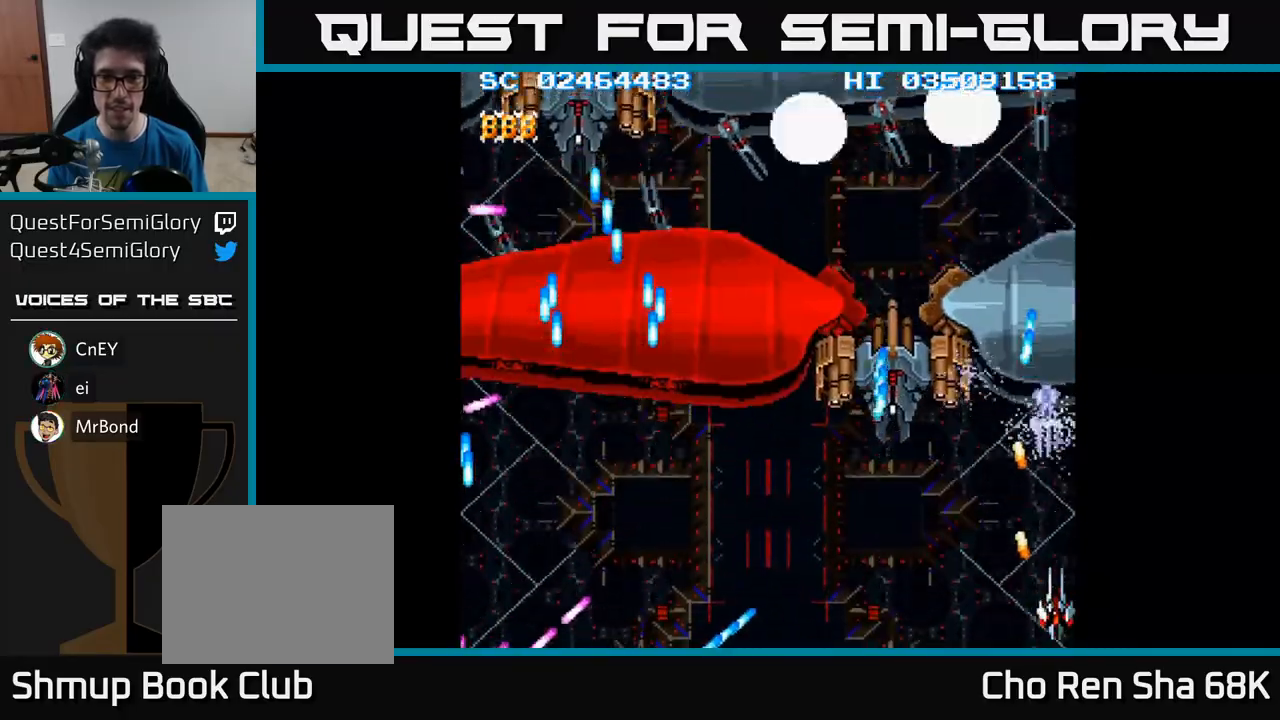
{"buttons": ["A", "DPAD_UP"], "events": [[17, "DPAD_DOWN", "up"], [267, "DPAD_LEFT", "down"], [417, "DPAD_UP", "down"], [483, "DPAD_LEFT", "up"]]}
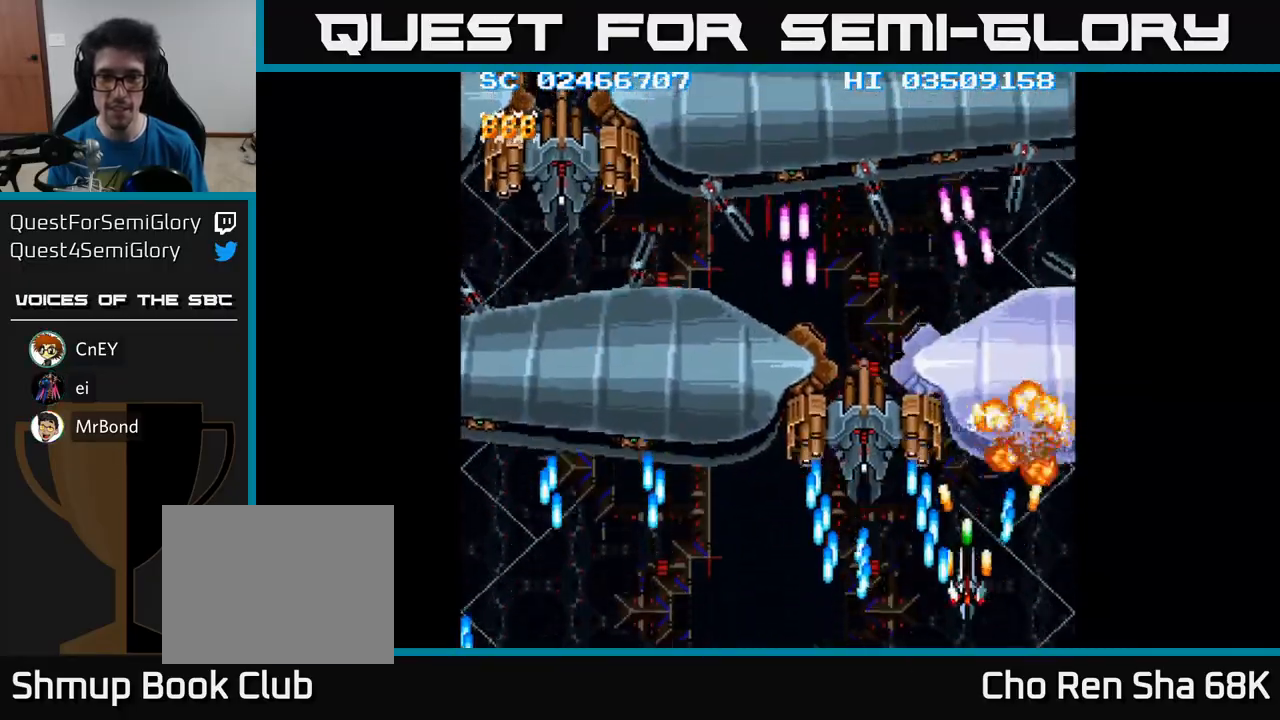
{"buttons": ["A", "DPAD_LEFT"], "events": [[67, "DPAD_UP", "up"], [150, "DPAD_LEFT", "down"], [167, "X", "down"], [233, "DPAD_LEFT", "up"], [267, "X", "up"], [333, "DPAD_UP", "down"], [467, "DPAD_LEFT", "down"], [483, "DPAD_UP", "up"]]}
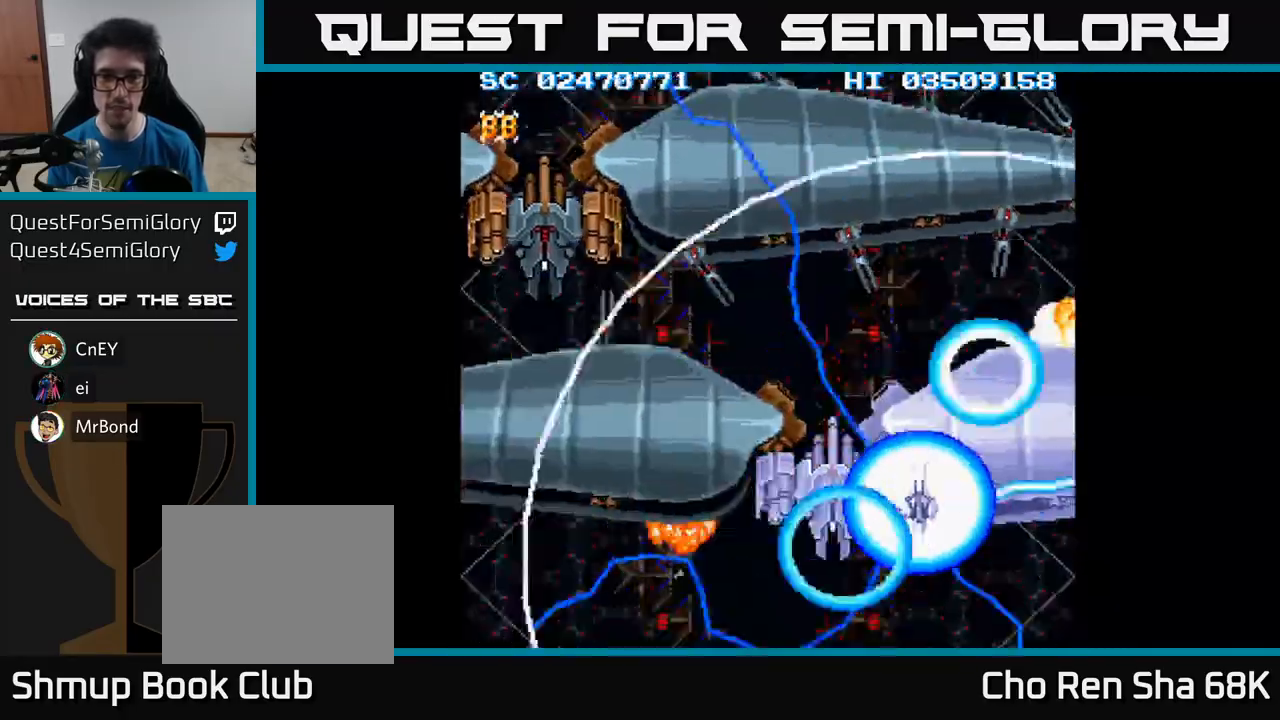
{"buttons": ["A", "DPAD_UP", "DPAD_LEFT"], "events": [[17, "DPAD_DOWN", "down"], [150, "DPAD_DOWN", "up"], [383, "DPAD_UP", "down"], [467, "DPAD_UP", "up"], [483, "DPAD_UP", "down"]]}
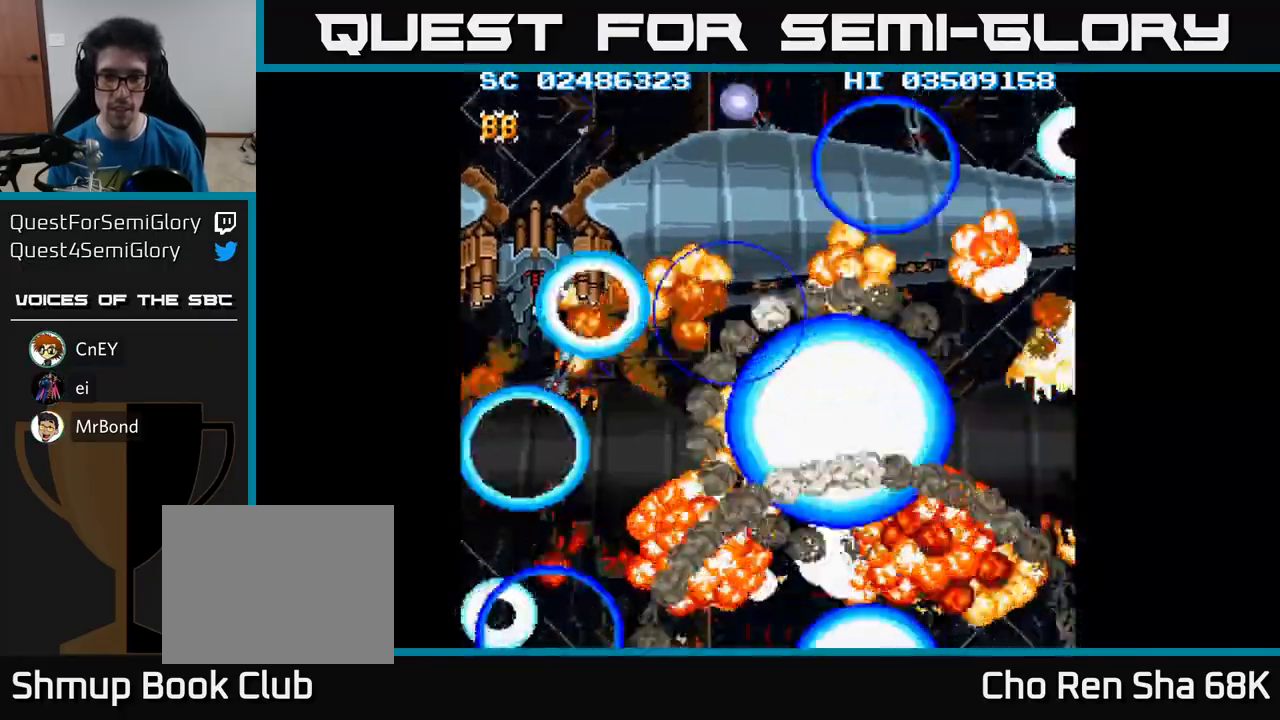
{"buttons": ["A", "DPAD_LEFT"], "events": [[267, "DPAD_UP", "up"], [300, "DPAD_DOWN", "down"], [467, "DPAD_DOWN", "up"]]}
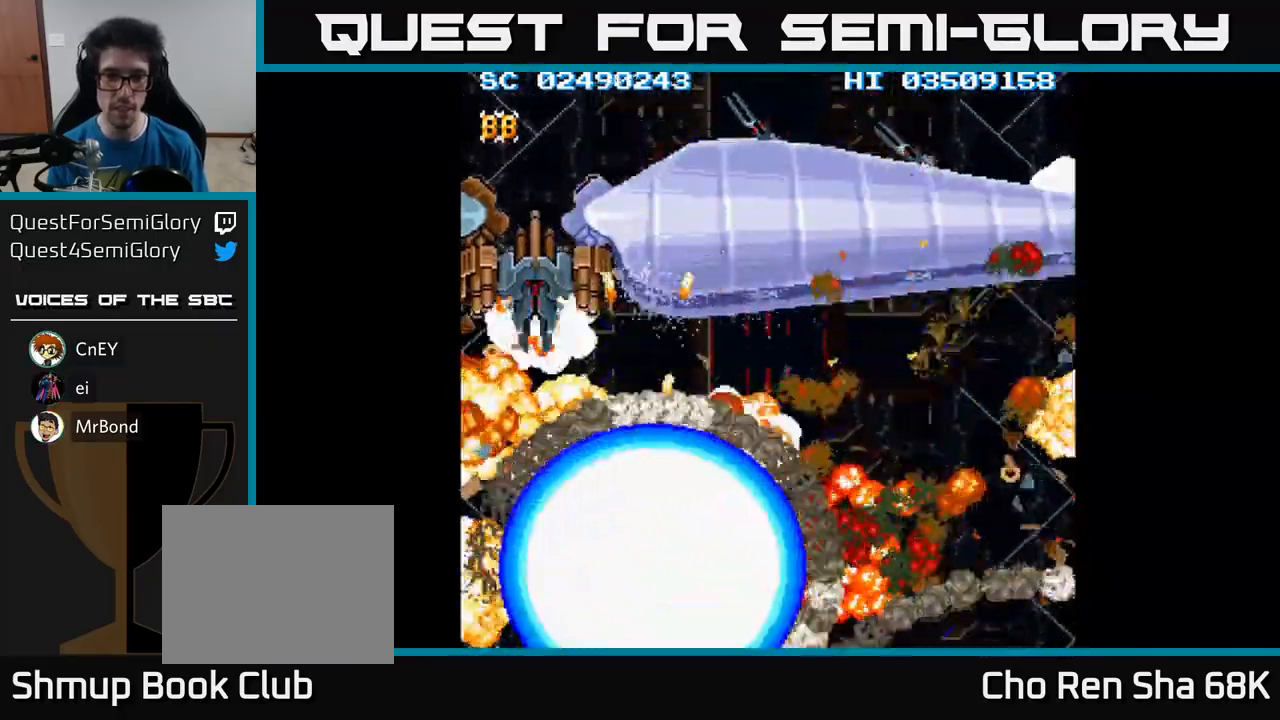
{"buttons": ["A", "DPAD_UP"], "events": [[133, "DPAD_LEFT", "up"], [150, "DPAD_DOWN", "down"], [400, "DPAD_LEFT", "down"], [417, "DPAD_DOWN", "up"], [467, "DPAD_UP", "down"], [500, "DPAD_LEFT", "up"]]}
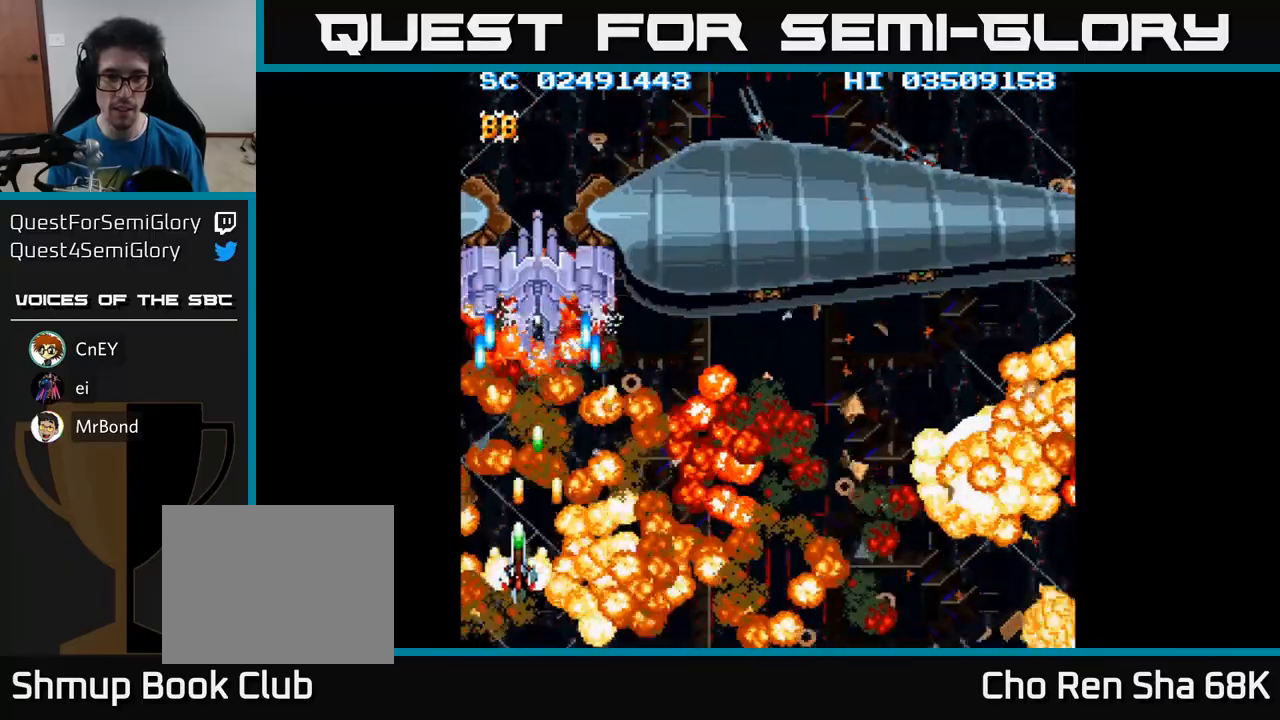
{"buttons": ["A", "DPAD_DOWN"], "events": [[217, "DPAD_RIGHT", "down"], [283, "DPAD_UP", "up"], [317, "DPAD_DOWN", "down"], [333, "DPAD_RIGHT", "up"], [367, "DPAD_LEFT", "down"], [467, "DPAD_LEFT", "up"]]}
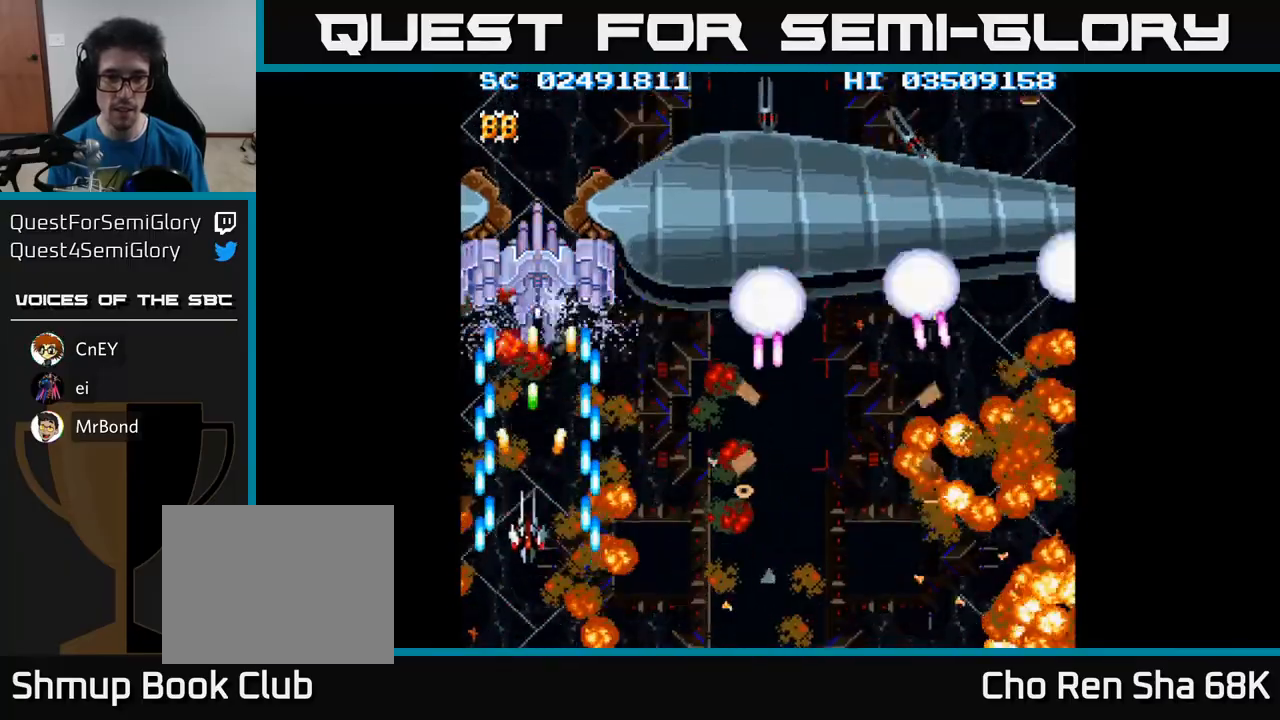
{"buttons": ["A"], "events": [[17, "DPAD_DOWN", "up"], [317, "DPAD_UP", "down"], [400, "DPAD_UP", "up"]]}
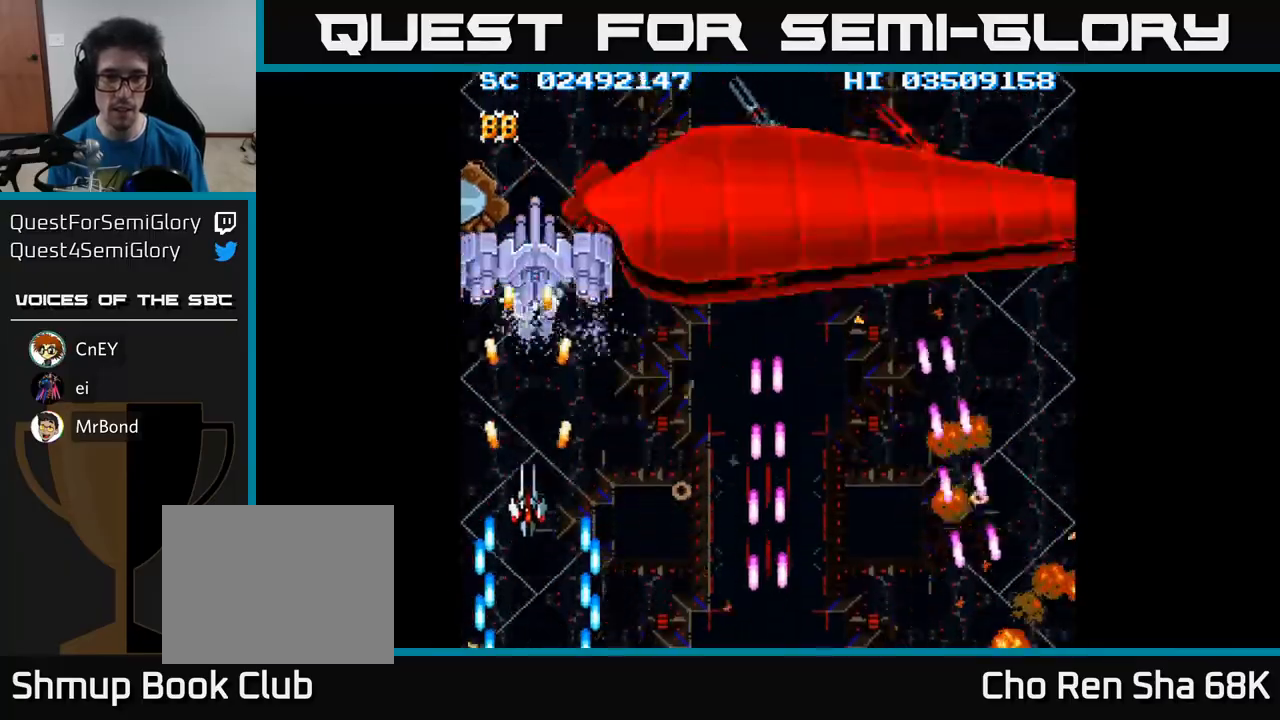
{"buttons": ["A"], "events": [[133, "DPAD_UP", "down"], [317, "DPAD_UP", "up"]]}
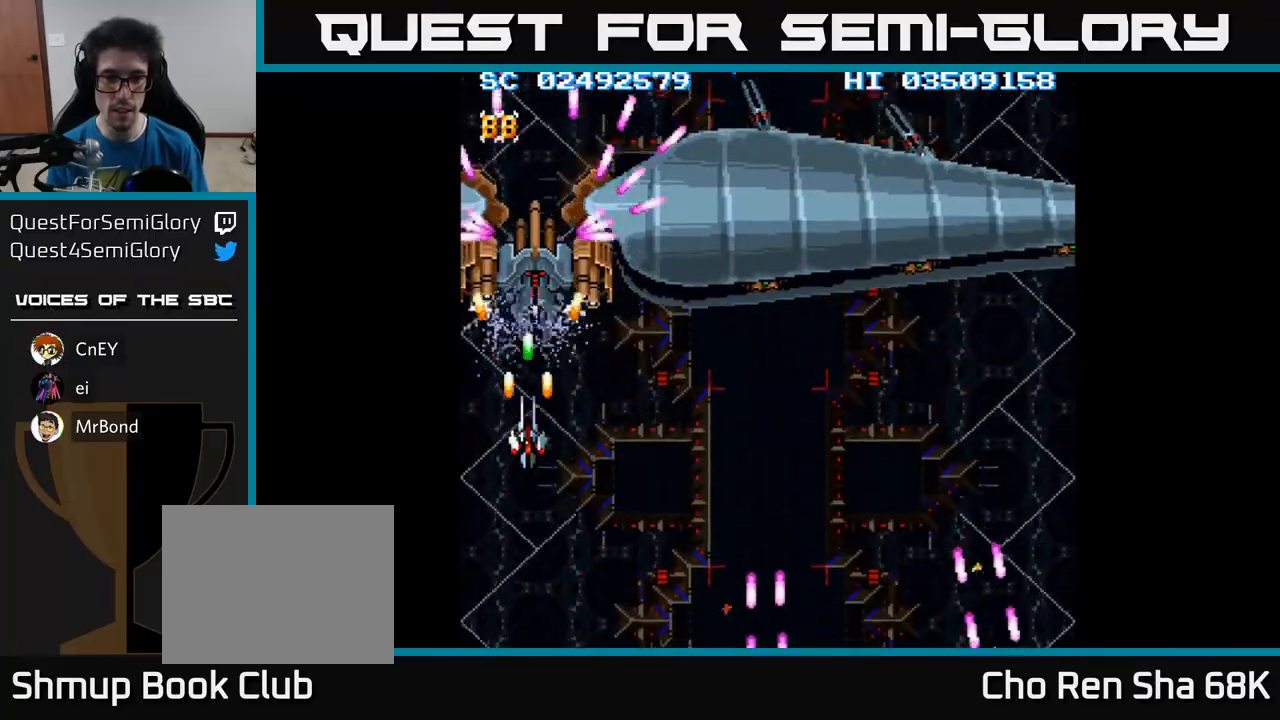
{"buttons": ["A", "DPAD_DOWN", "DPAD_RIGHT"], "events": [[317, "DPAD_RIGHT", "down"], [333, "DPAD_DOWN", "down"]]}
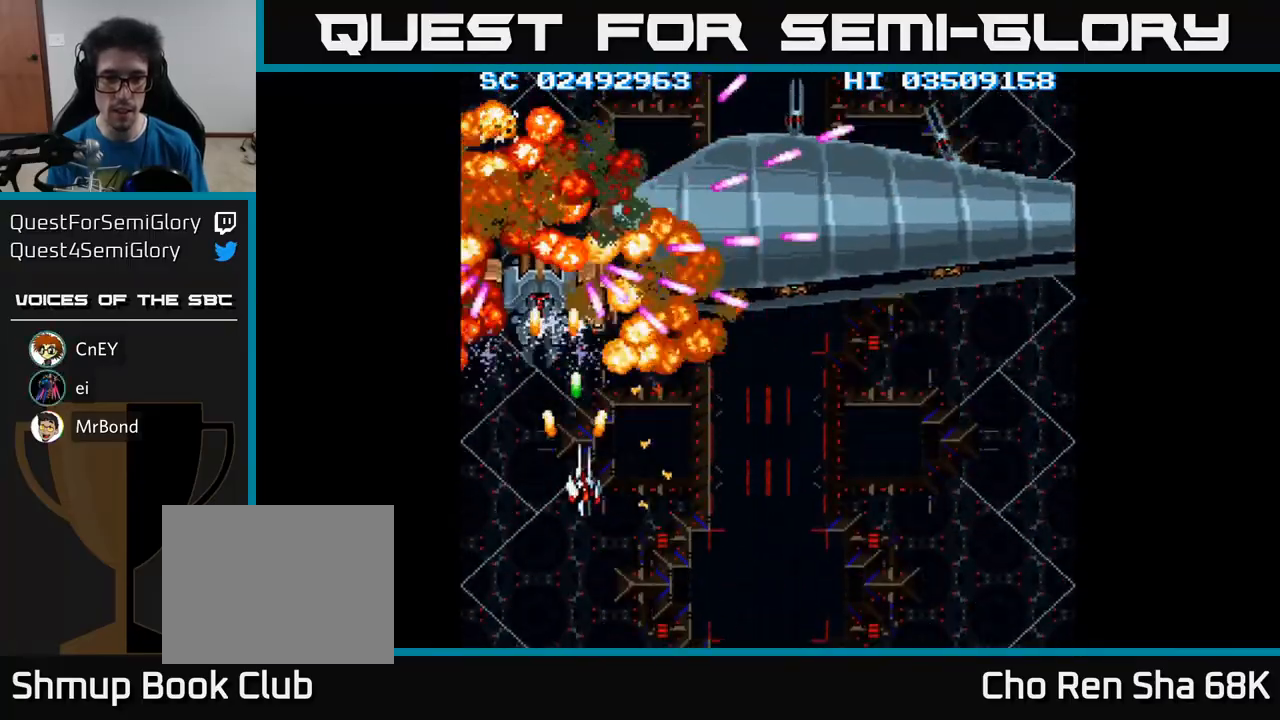
{"buttons": ["A", "DPAD_DOWN", "DPAD_RIGHT"], "events": [[133, "DPAD_DOWN", "up"], [367, "DPAD_DOWN", "down"]]}
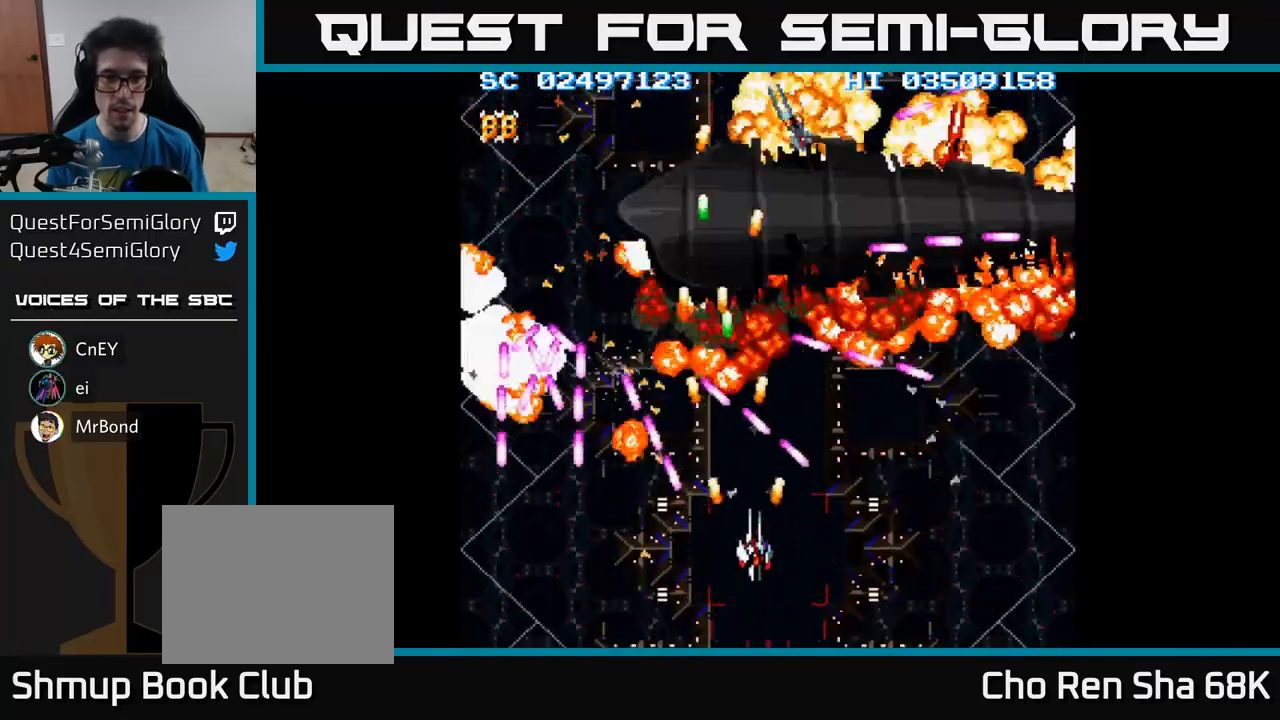
{"buttons": ["A"], "events": [[200, "DPAD_RIGHT", "up"], [267, "DPAD_DOWN", "up"]]}
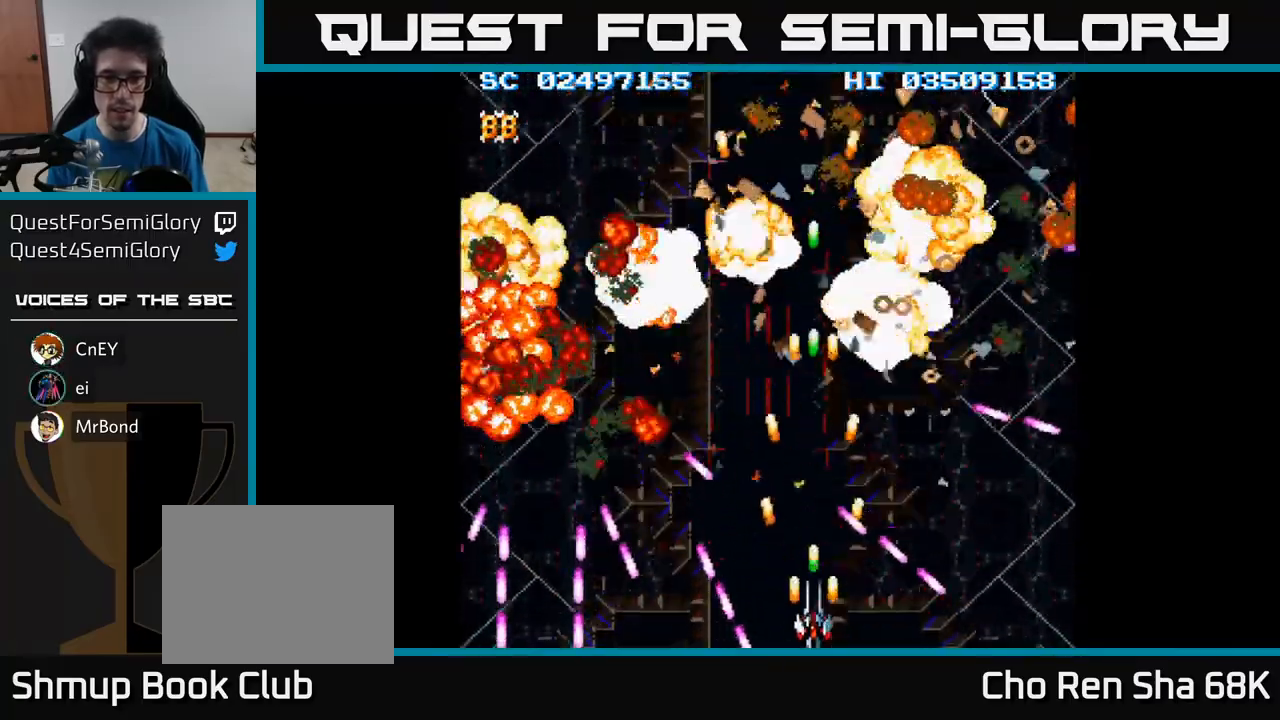
{"buttons": ["A", "DPAD_UP", "DPAD_RIGHT"], "events": [[167, "DPAD_UP", "down"], [183, "DPAD_RIGHT", "down"]]}
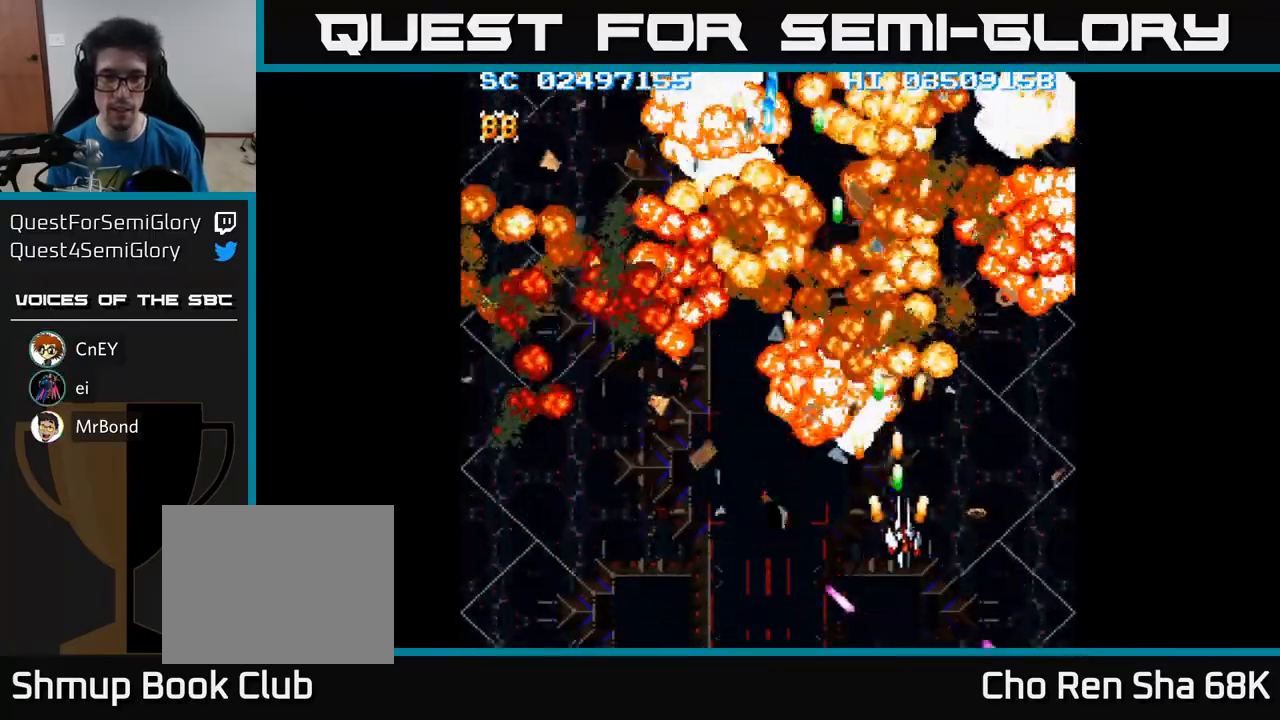
{"buttons": ["A", "DPAD_DOWN", "DPAD_LEFT"], "events": [[67, "DPAD_UP", "up"], [133, "DPAD_RIGHT", "up"], [217, "DPAD_DOWN", "down"], [467, "DPAD_LEFT", "down"]]}
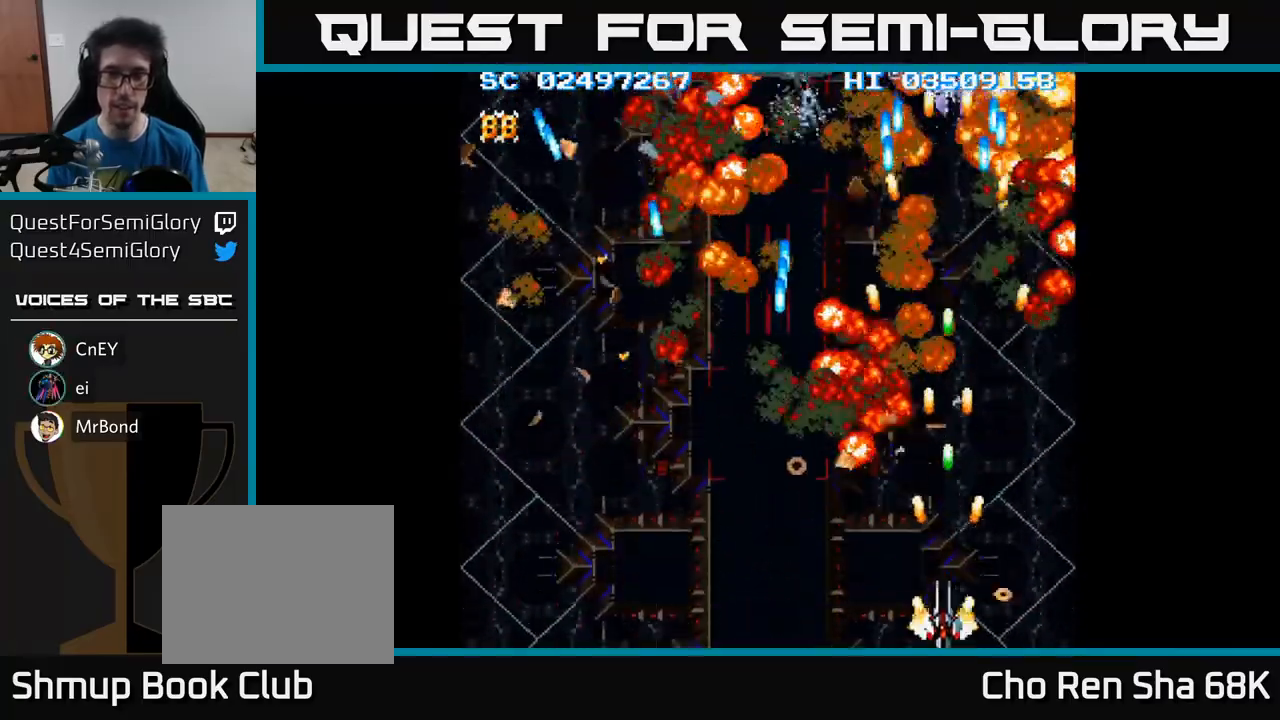
{"buttons": ["A", "DPAD_LEFT"], "events": [[33, "DPAD_DOWN", "up"], [50, "DPAD_DOWN", "down"], [67, "DPAD_DOWN", "up"]]}
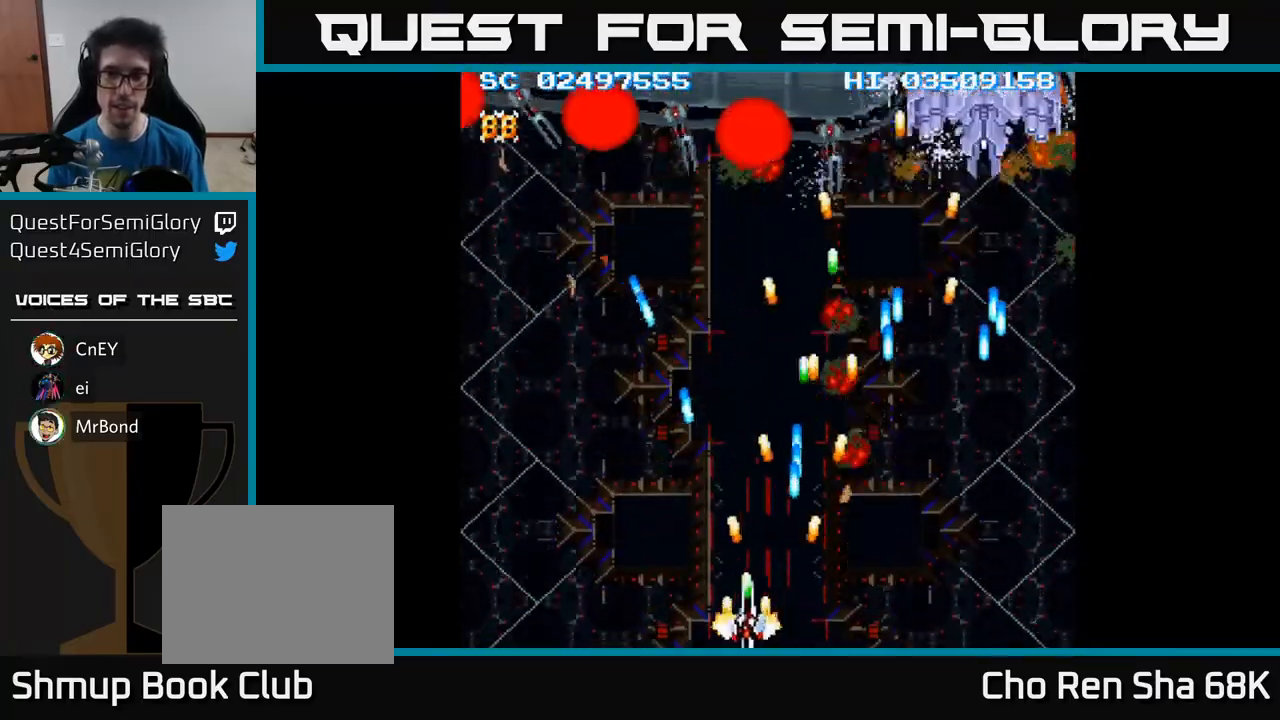
{"buttons": ["A", "DPAD_UP", "DPAD_LEFT"], "events": [[83, "DPAD_UP", "down"]]}
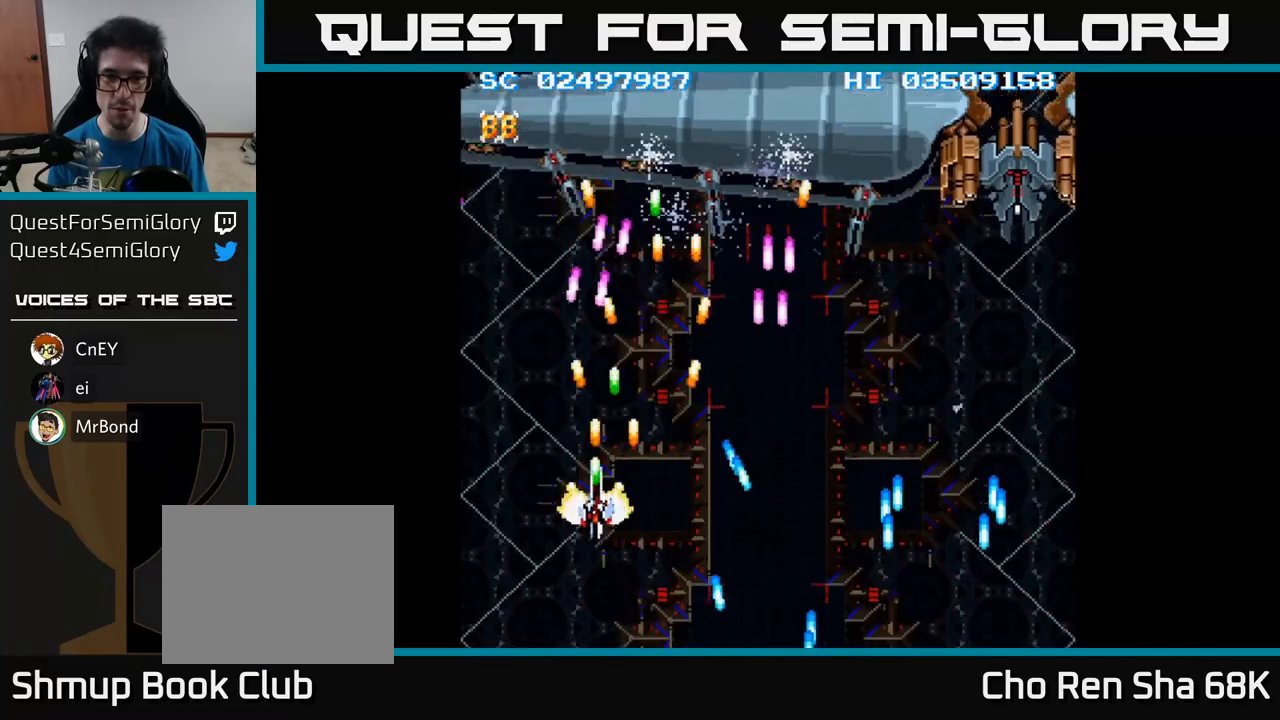
{"buttons": ["A", "DPAD_UP"], "events": [[83, "DPAD_UP", "up"], [117, "DPAD_DOWN", "down"], [150, "DPAD_LEFT", "up"], [183, "DPAD_RIGHT", "down"], [400, "DPAD_DOWN", "up"], [433, "DPAD_RIGHT", "up"], [433, "DPAD_UP", "down"]]}
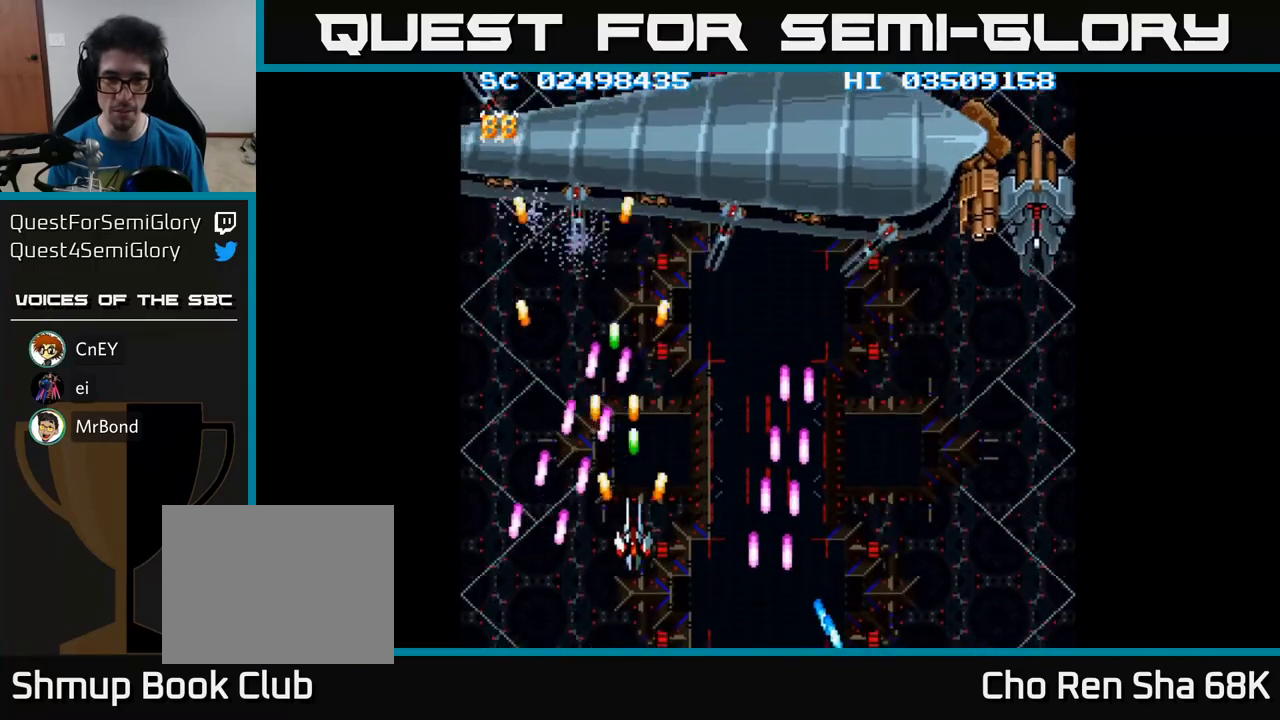
{"buttons": ["A", "DPAD_DOWN", "DPAD_RIGHT"], "events": [[67, "DPAD_RIGHT", "down"], [200, "DPAD_UP", "up"], [417, "DPAD_DOWN", "down"]]}
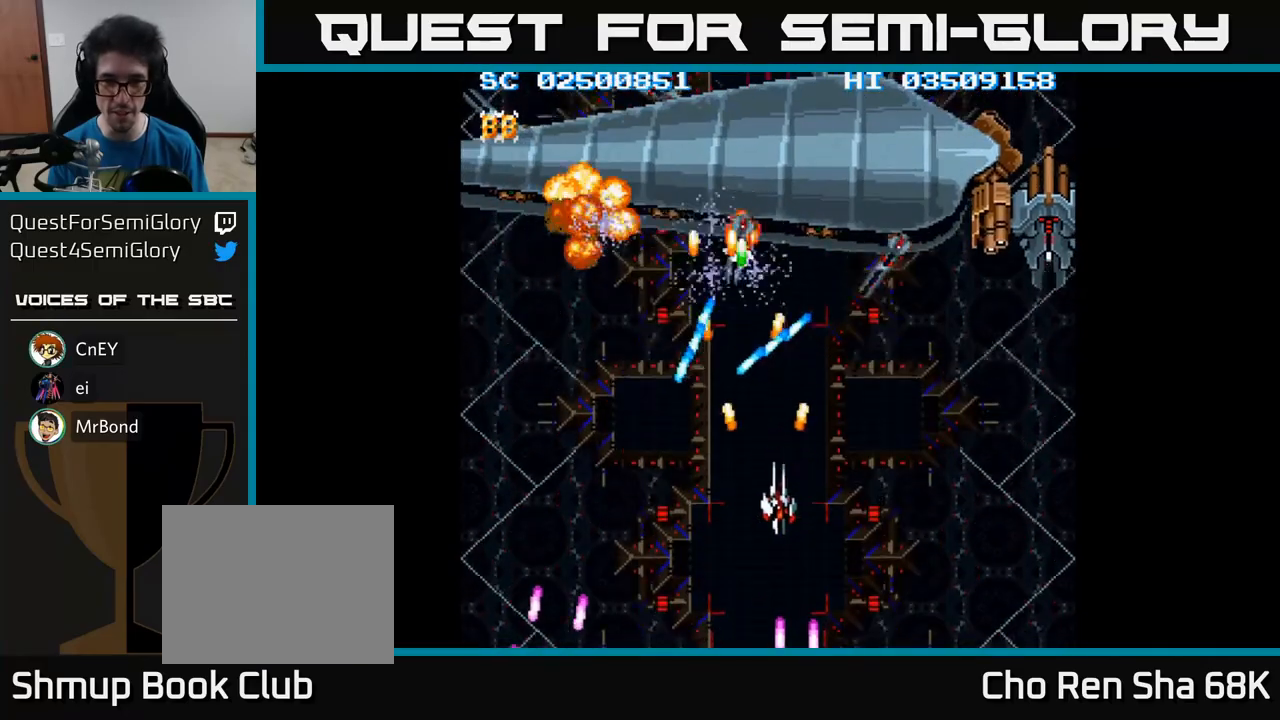
{"buttons": ["A", "DPAD_RIGHT"], "events": [[500, "DPAD_DOWN", "up"]]}
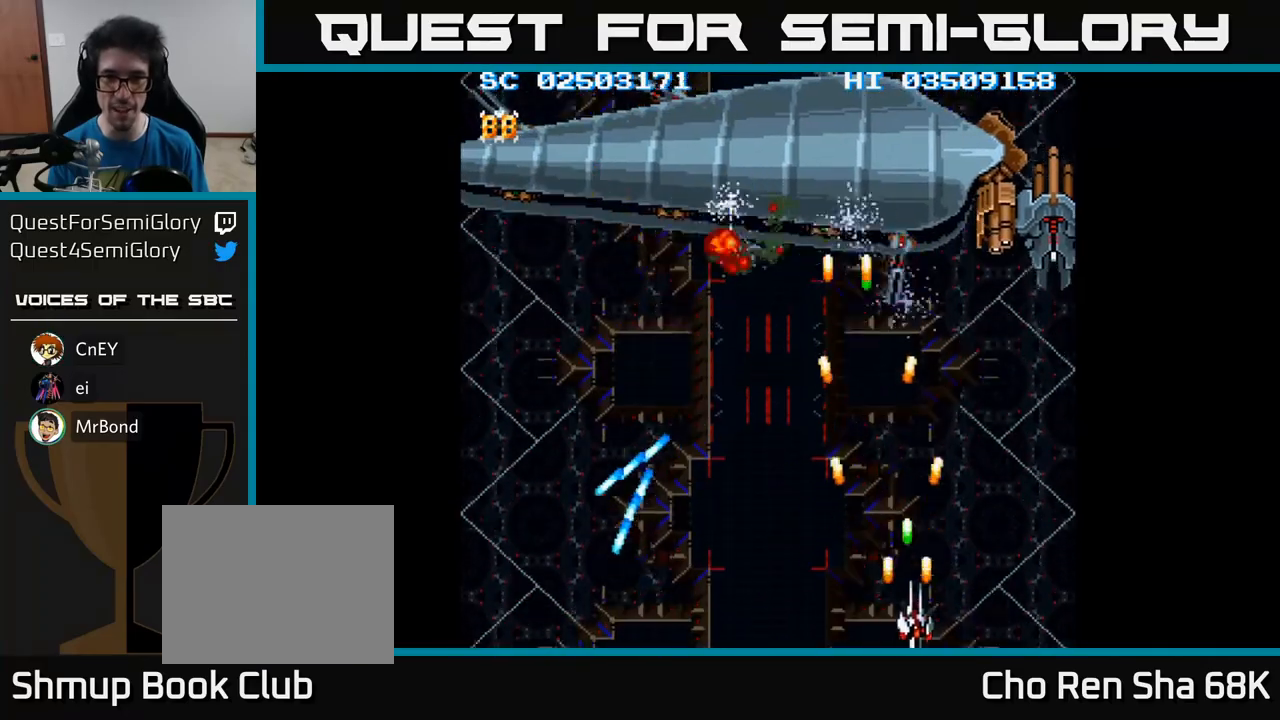
{"buttons": ["A", "DPAD_UP", "DPAD_LEFT"], "events": [[83, "A", "up"], [167, "DPAD_RIGHT", "up"], [183, "A", "down"], [233, "DPAD_UP", "down"], [317, "DPAD_LEFT", "down"]]}
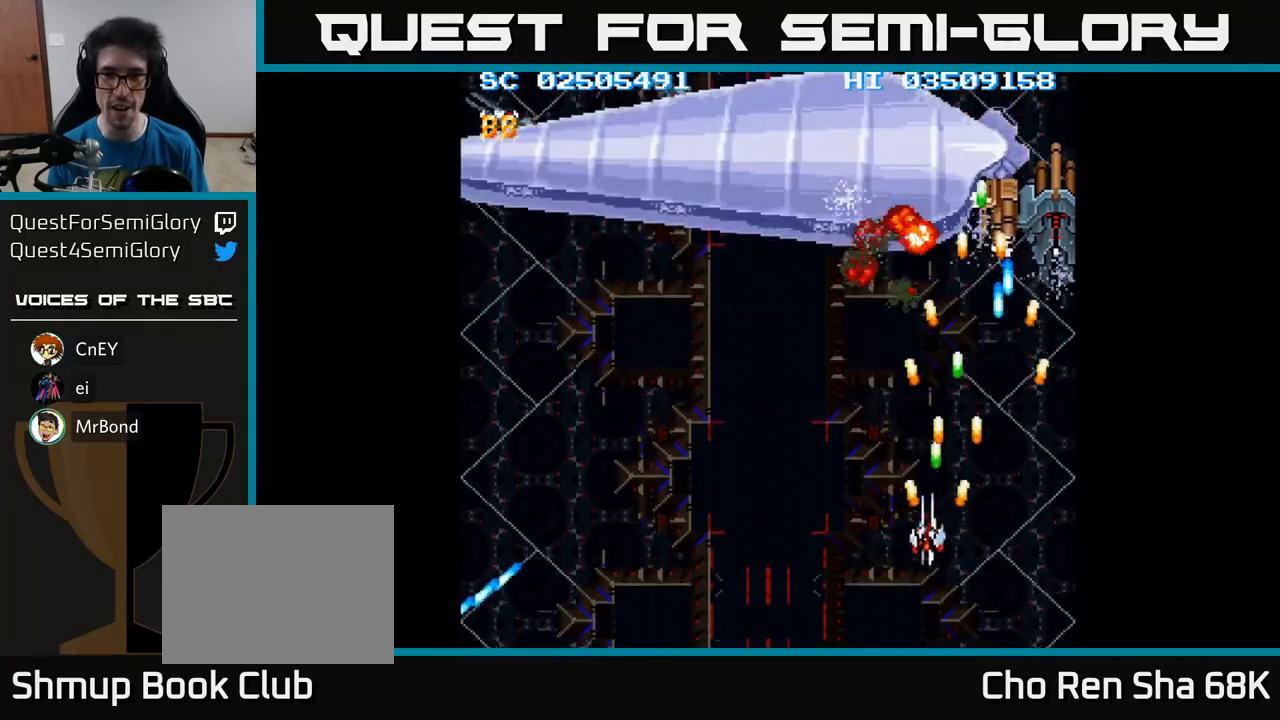
{"buttons": ["A"], "events": [[250, "DPAD_LEFT", "up"], [417, "DPAD_UP", "up"]]}
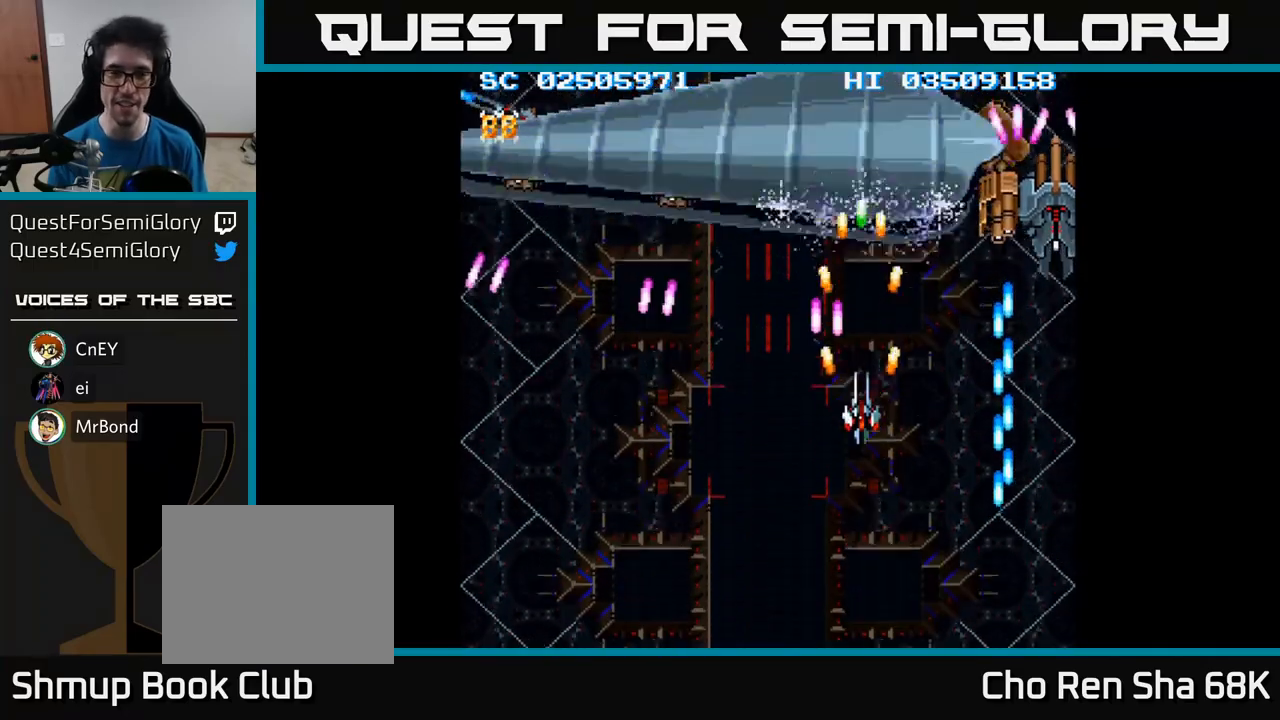
{"buttons": ["A", "DPAD_UP"], "events": [[50, "DPAD_DOWN", "down"], [317, "DPAD_RIGHT", "down"], [367, "DPAD_DOWN", "up"], [400, "DPAD_UP", "down"], [433, "DPAD_RIGHT", "up"]]}
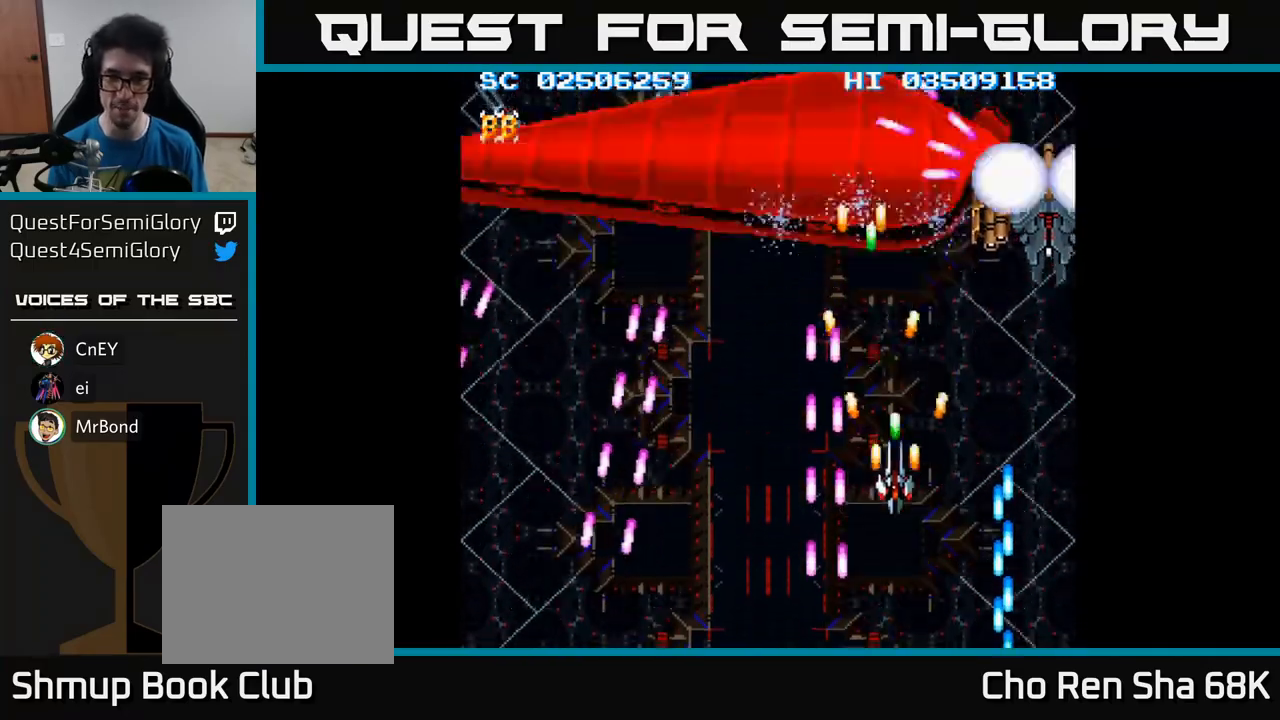
{"buttons": ["A", "DPAD_DOWN"], "events": [[117, "DPAD_LEFT", "down"], [217, "DPAD_LEFT", "up"], [300, "DPAD_RIGHT", "down"], [317, "DPAD_UP", "up"], [350, "DPAD_RIGHT", "up"], [400, "DPAD_DOWN", "down"]]}
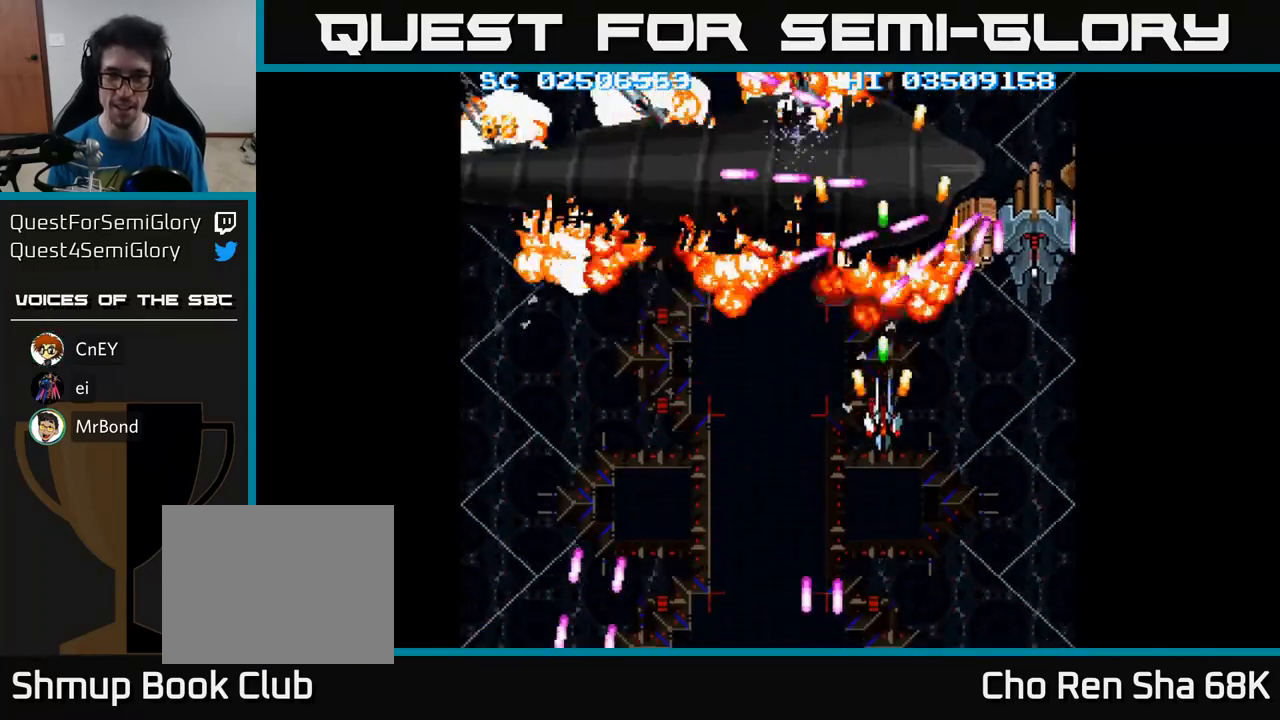
{"buttons": ["A", "DPAD_DOWN"], "events": [[117, "DPAD_RIGHT", "down"], [483, "DPAD_RIGHT", "up"]]}
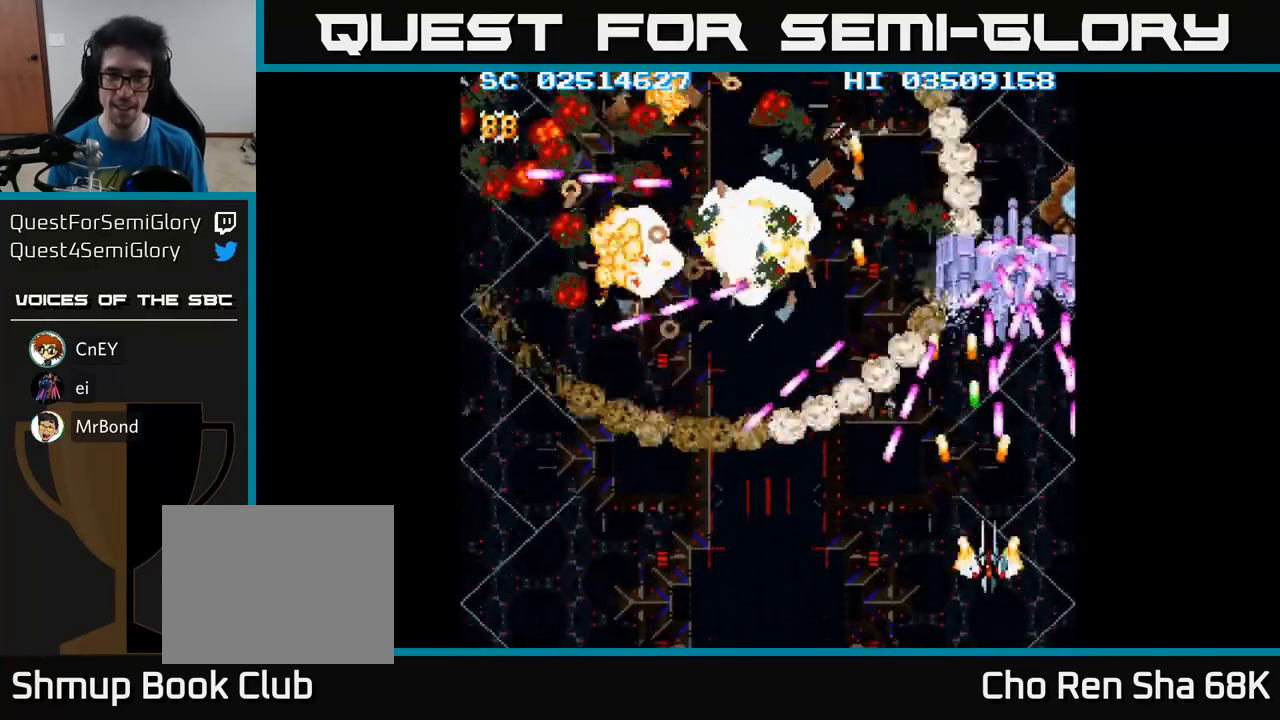
{"buttons": ["A"], "events": [[117, "DPAD_DOWN", "up"], [267, "DPAD_LEFT", "down"], [350, "DPAD_LEFT", "up"]]}